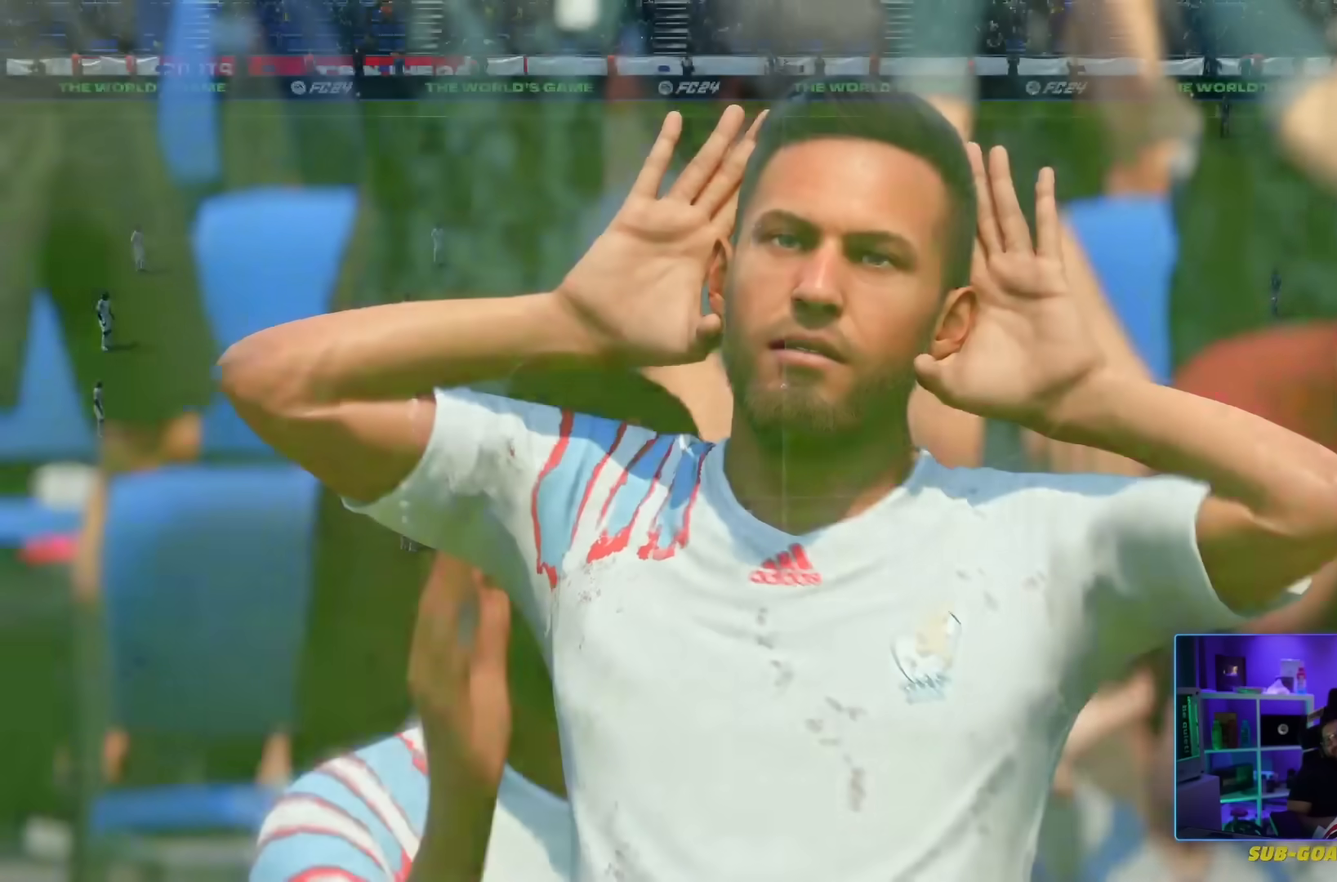
Gameplay with a controller (PlayStation layout); each line is a JSON object with the inputs held at the frame after it. "events" lists button and stick changes between this image and that frame as [ms after this image, input, new state], when the widget could be followed in between. Not read: L3 R3.
{"buttons": ["R2"], "left_stick": "right", "right_stick": "center", "events": [[500, "R2", "down"], [500, "left_stick", "right"]]}
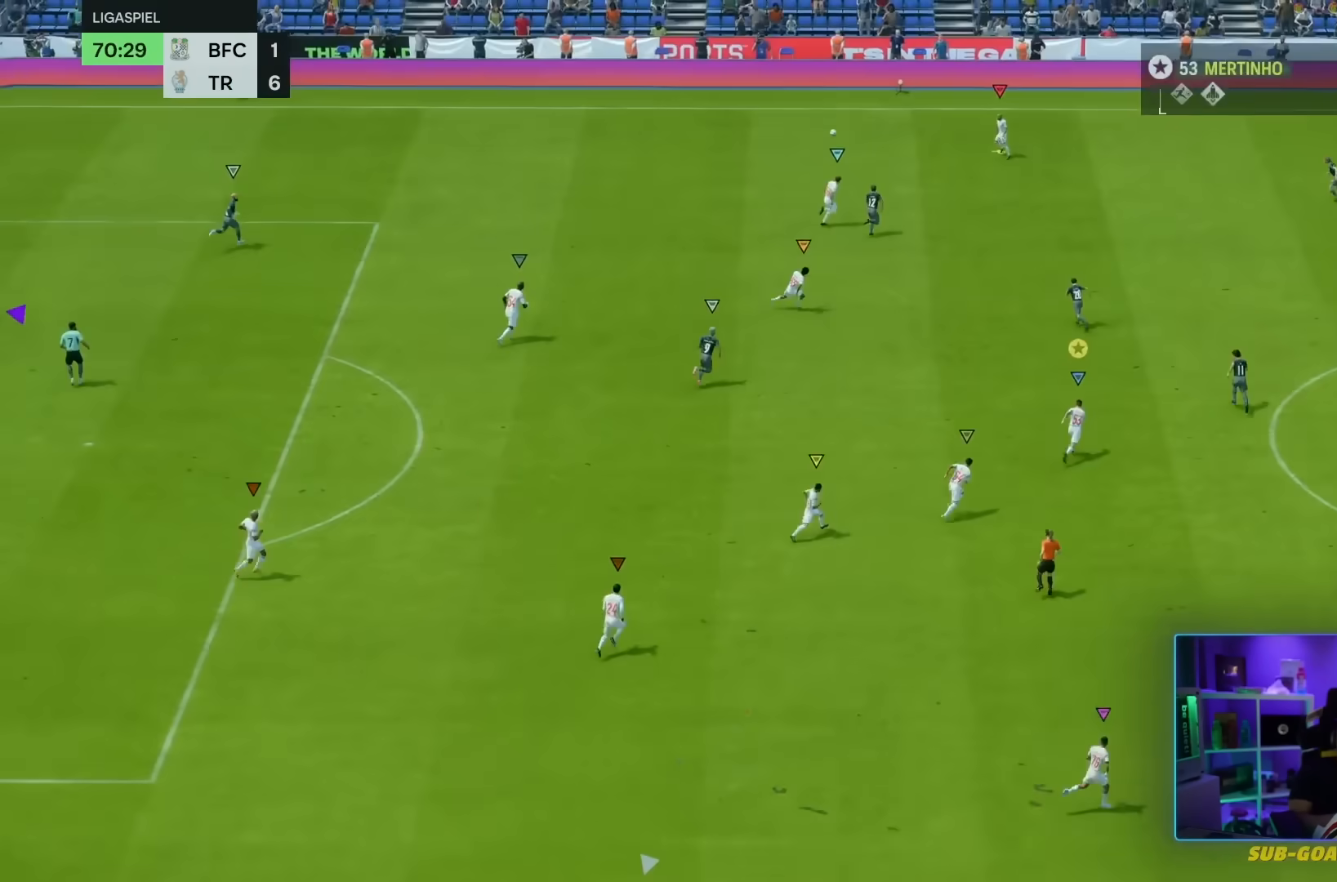
{"buttons": ["R2"], "left_stick": "right", "right_stick": "center", "events": []}
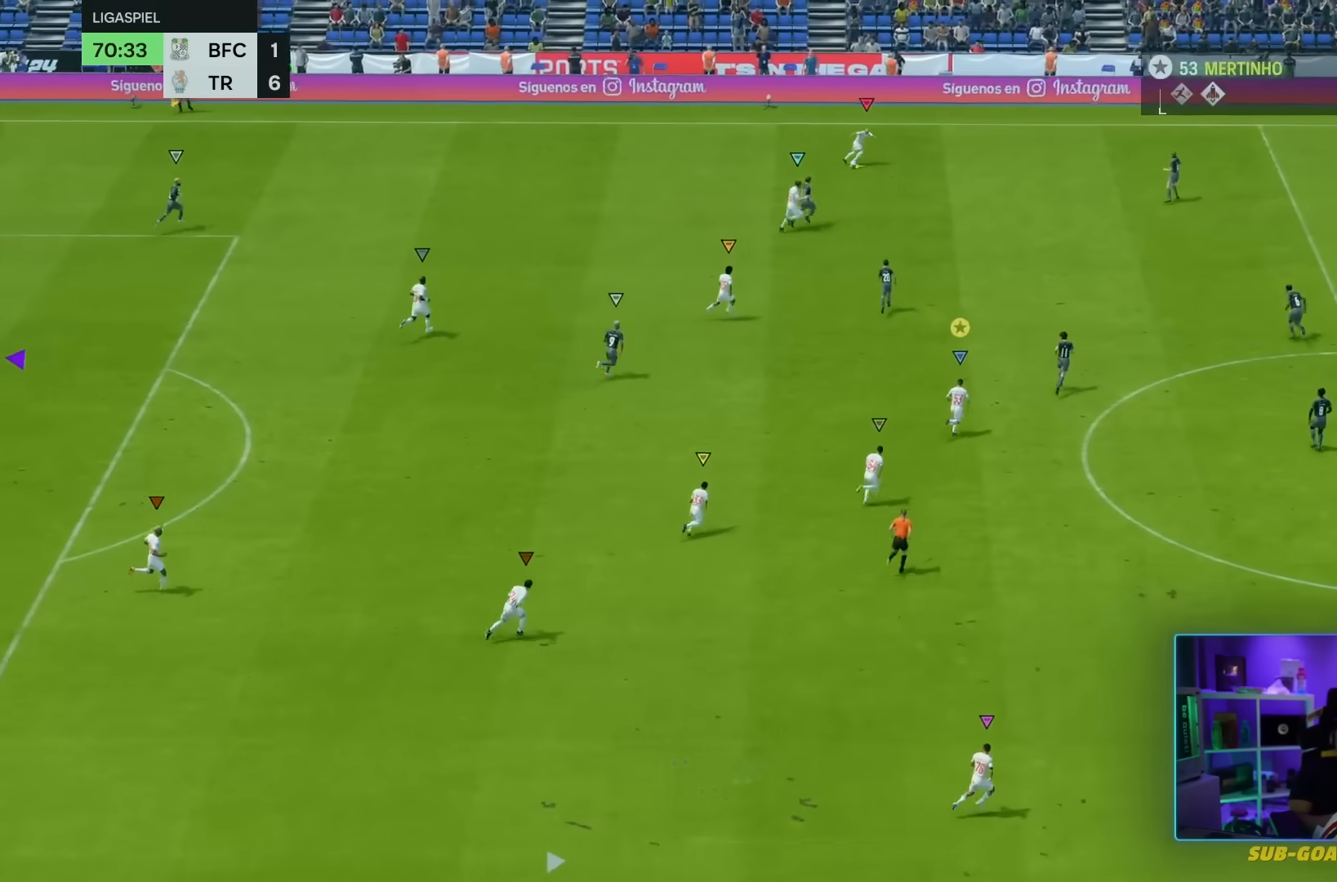
{"buttons": ["R2"], "left_stick": "right", "right_stick": "center", "events": []}
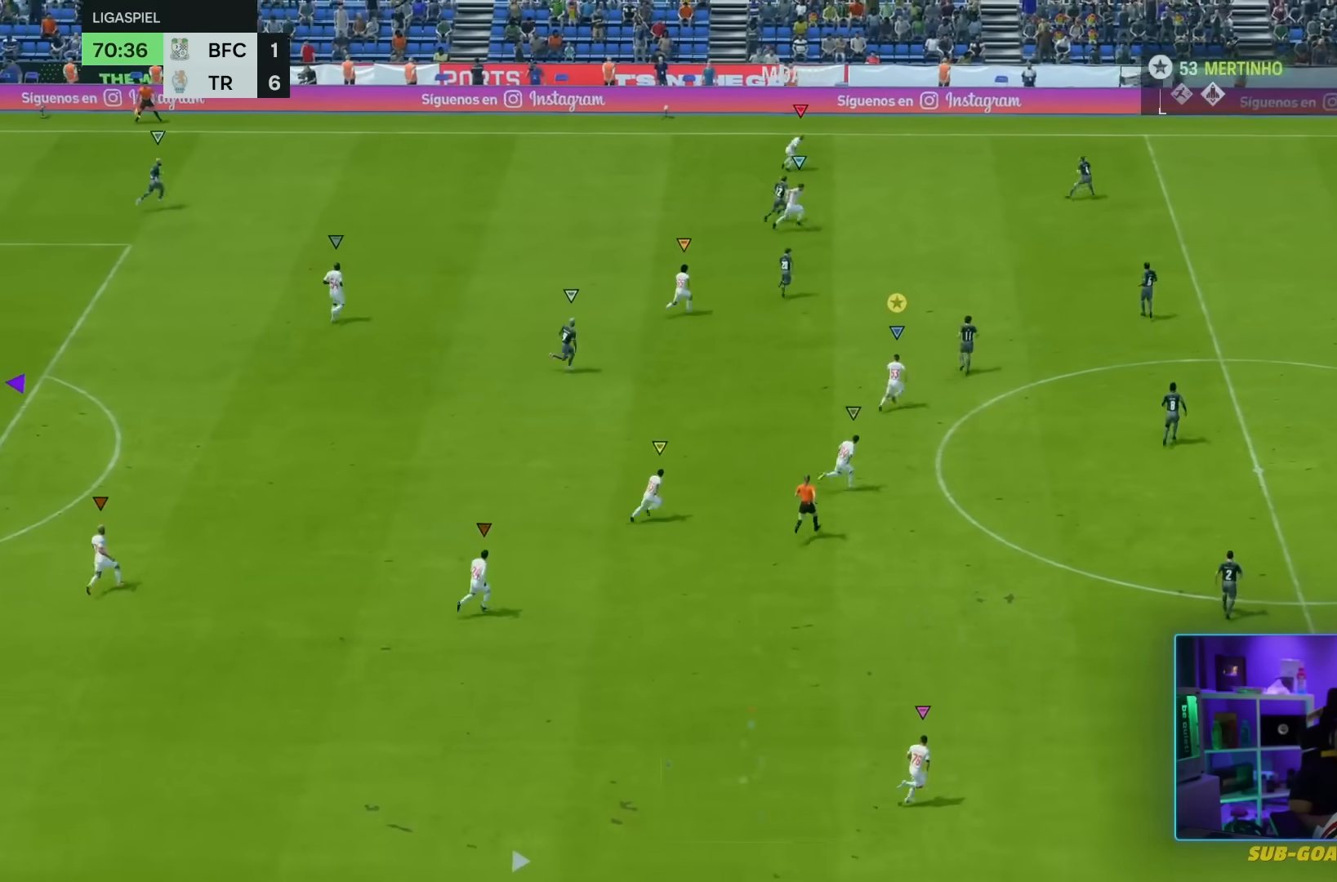
{"buttons": ["R2"], "left_stick": "right", "right_stick": "center", "events": []}
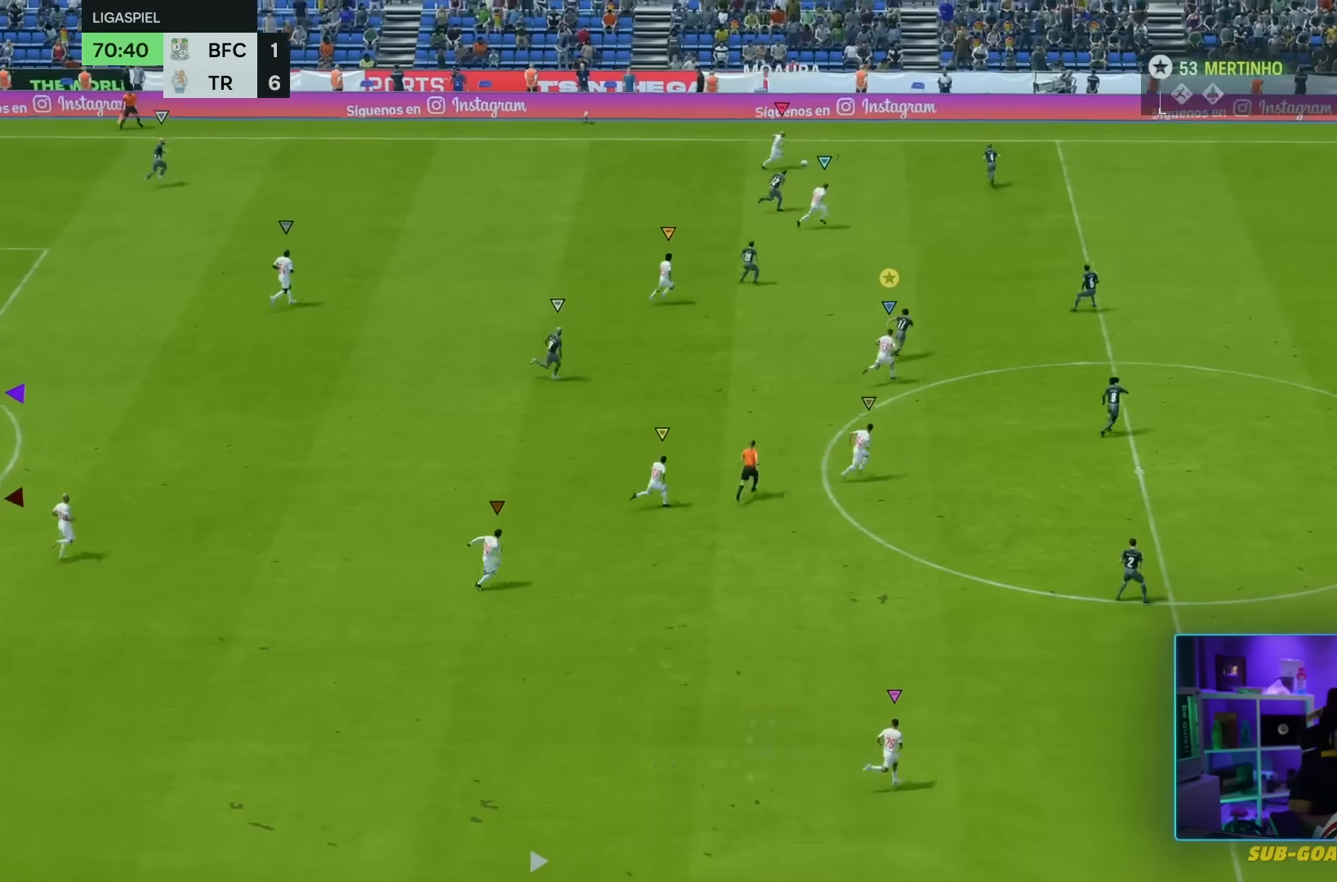
{"buttons": ["R2"], "left_stick": "right", "right_stick": "center", "events": []}
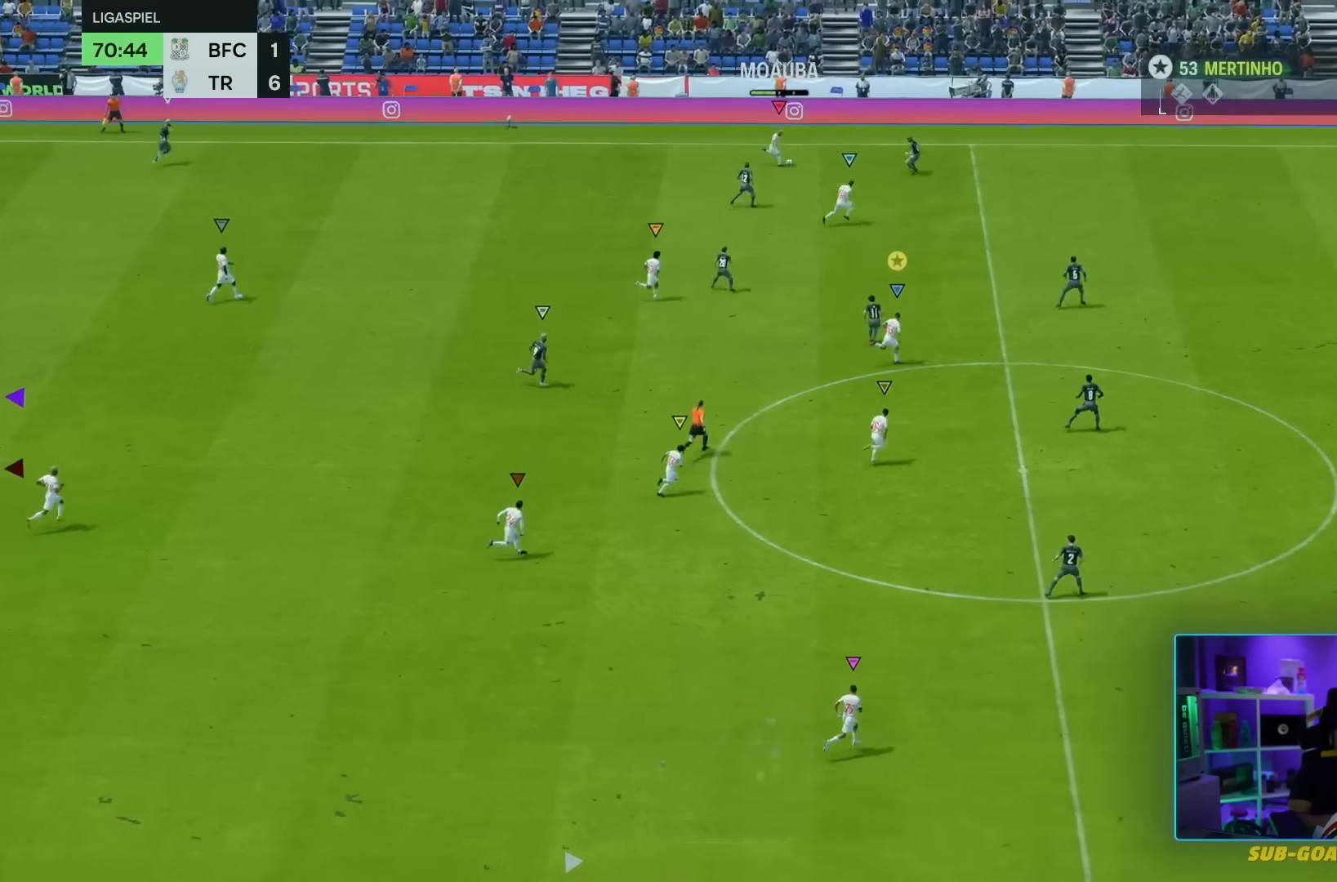
{"buttons": ["R2"], "left_stick": "right", "right_stick": "center", "events": []}
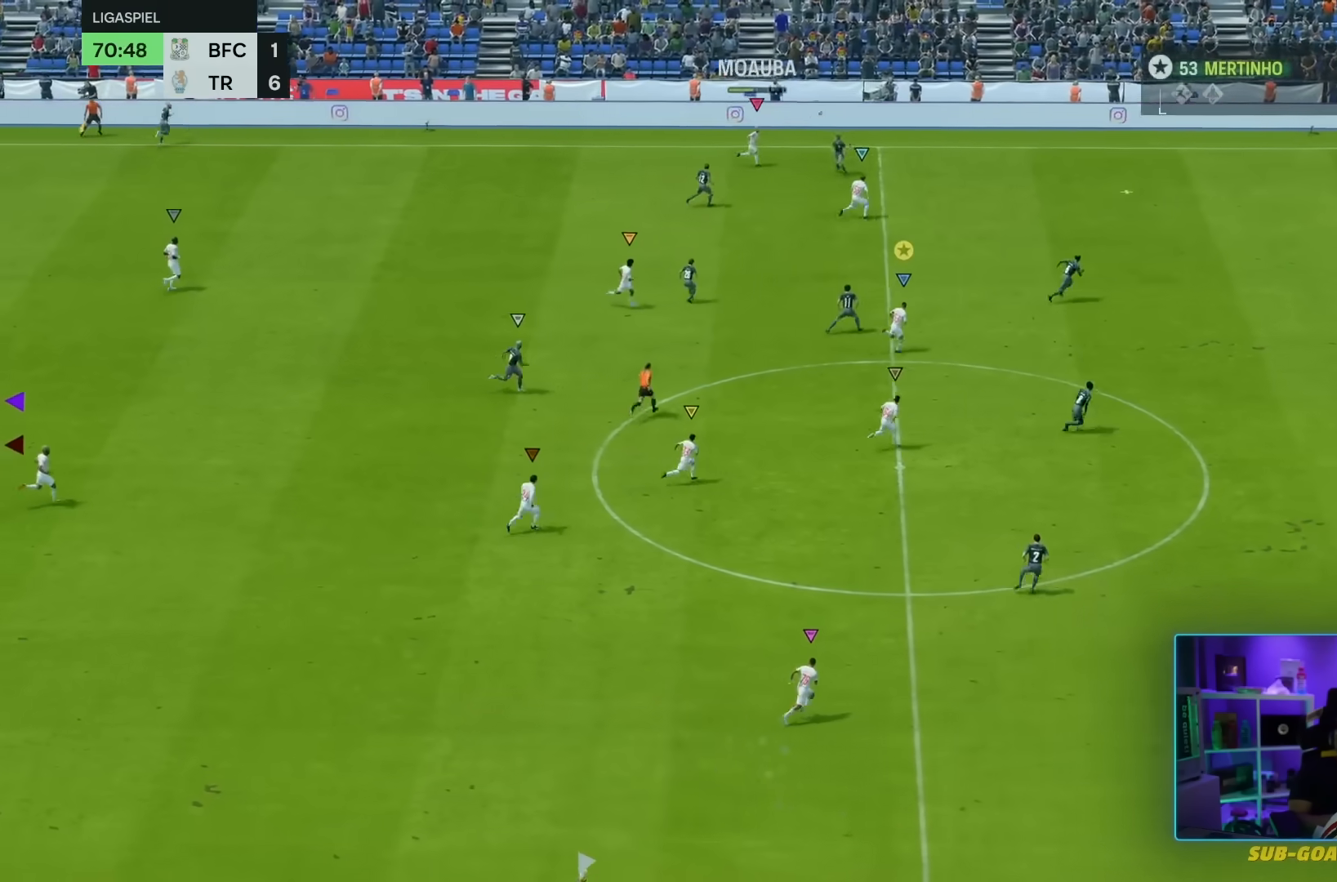
{"buttons": ["R2"], "left_stick": "right", "right_stick": "center", "events": []}
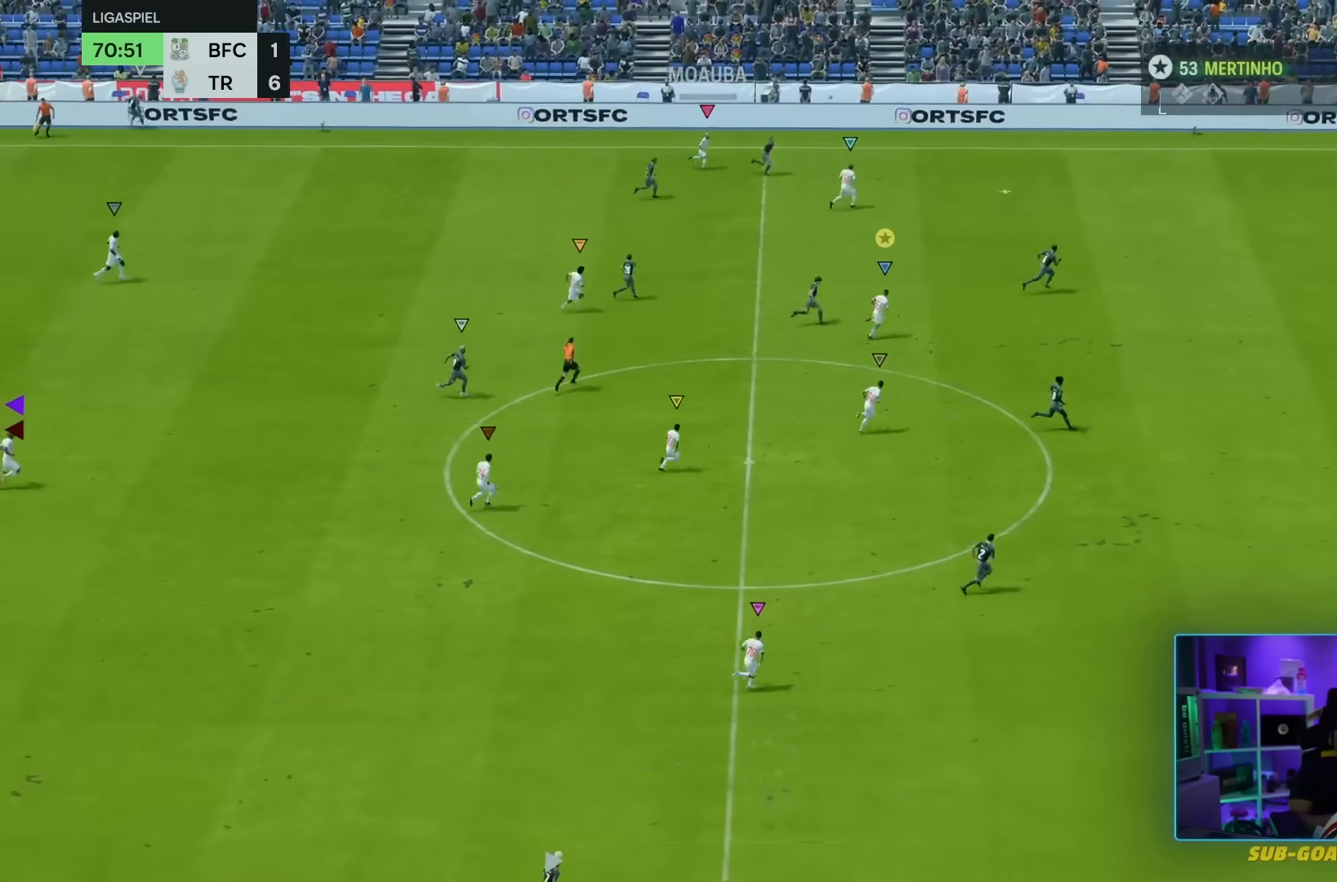
{"buttons": ["R2"], "left_stick": "right", "right_stick": "center", "events": []}
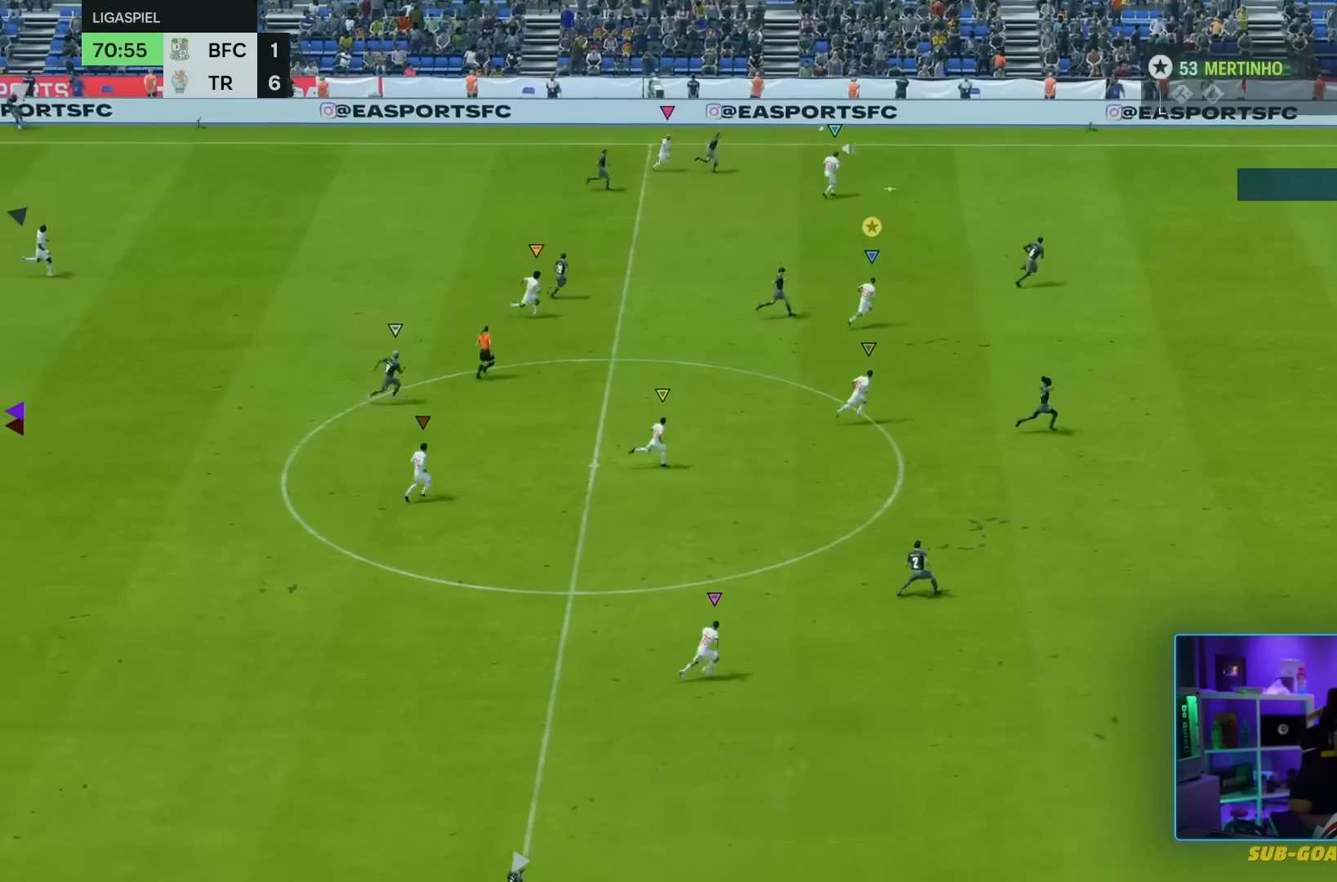
{"buttons": ["R2"], "left_stick": "right", "right_stick": "center", "events": []}
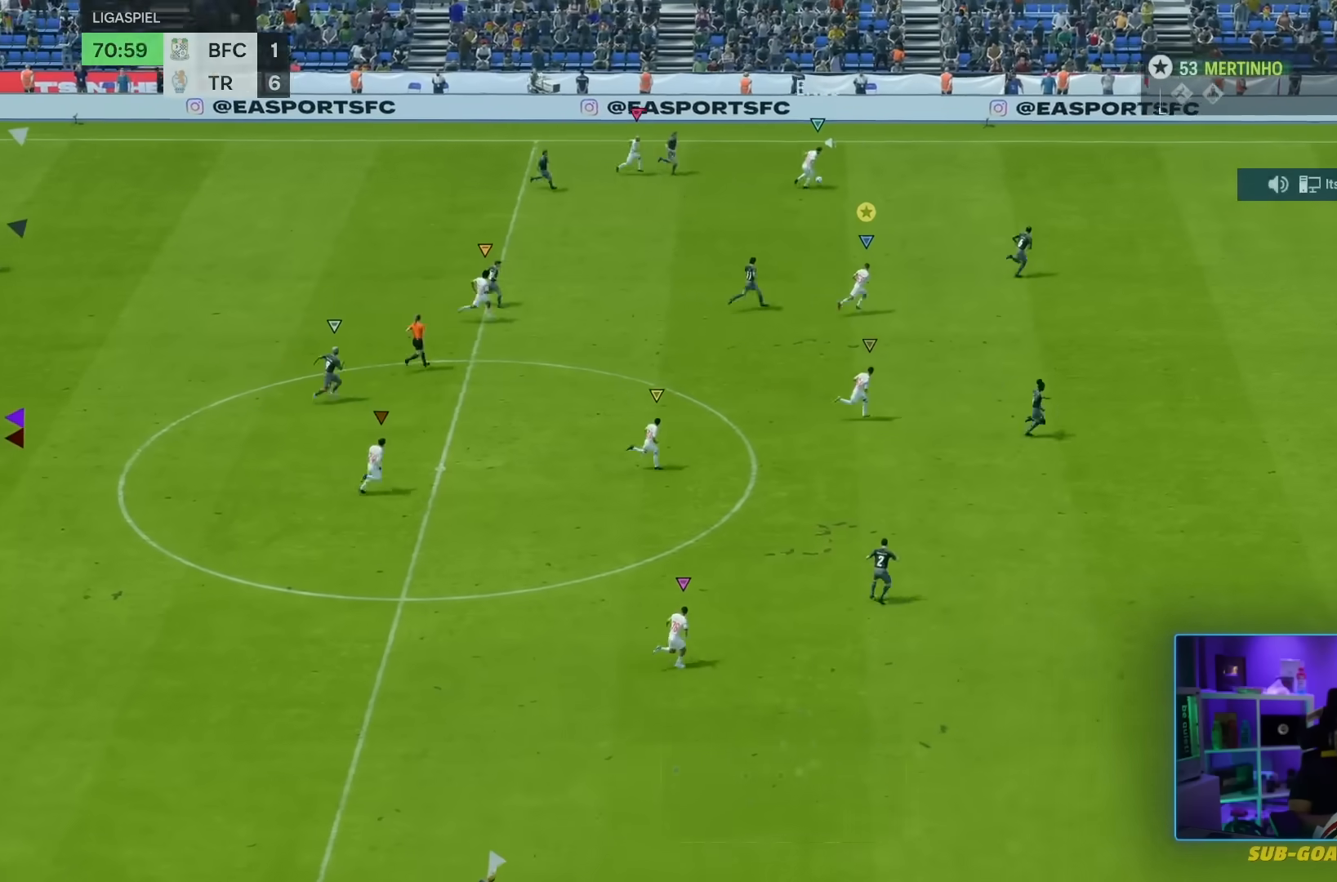
{"buttons": ["R2"], "left_stick": "right", "right_stick": "center", "events": []}
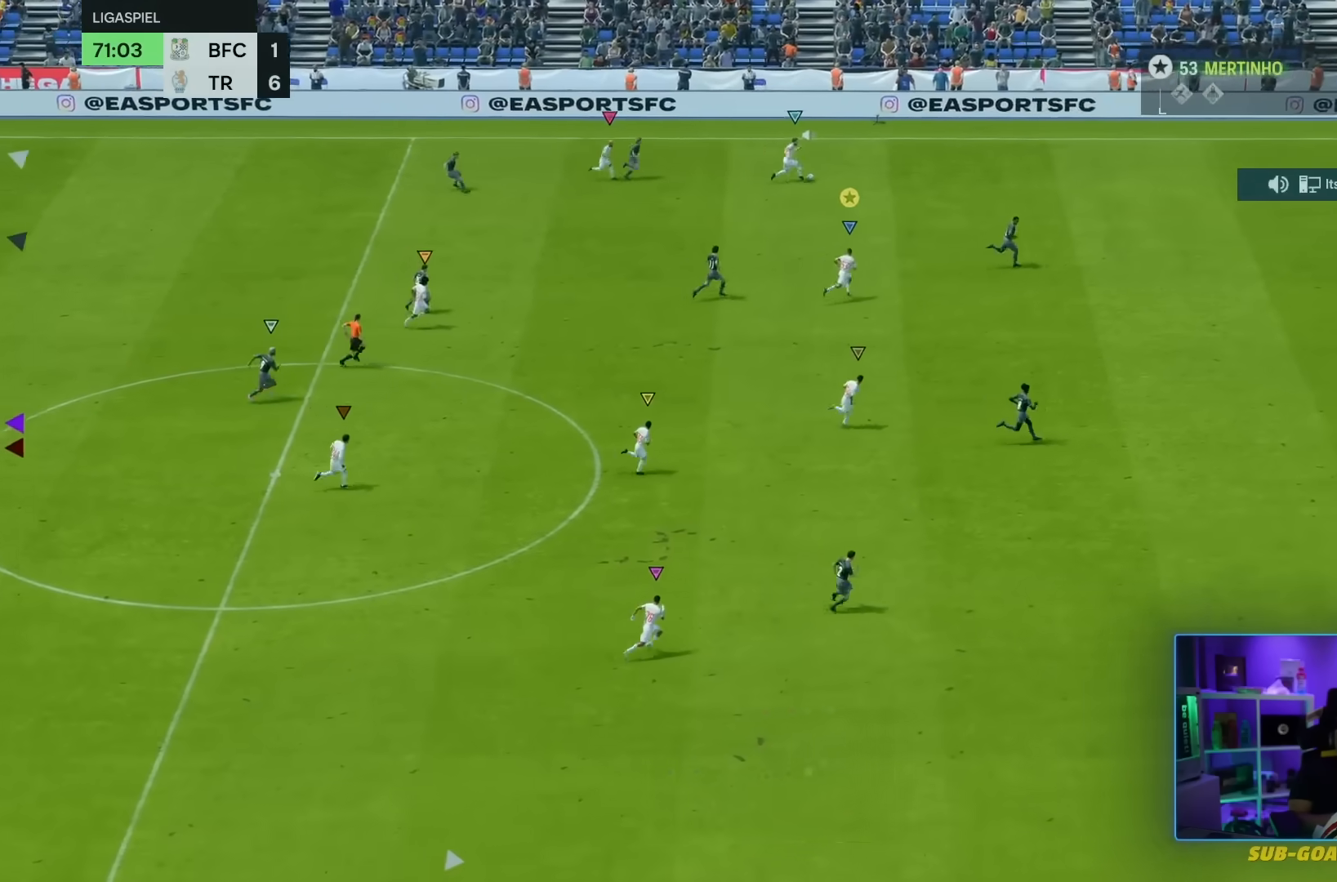
{"buttons": ["R2"], "left_stick": "down-right", "right_stick": "center", "events": [[200, "left_stick", "down-right"]]}
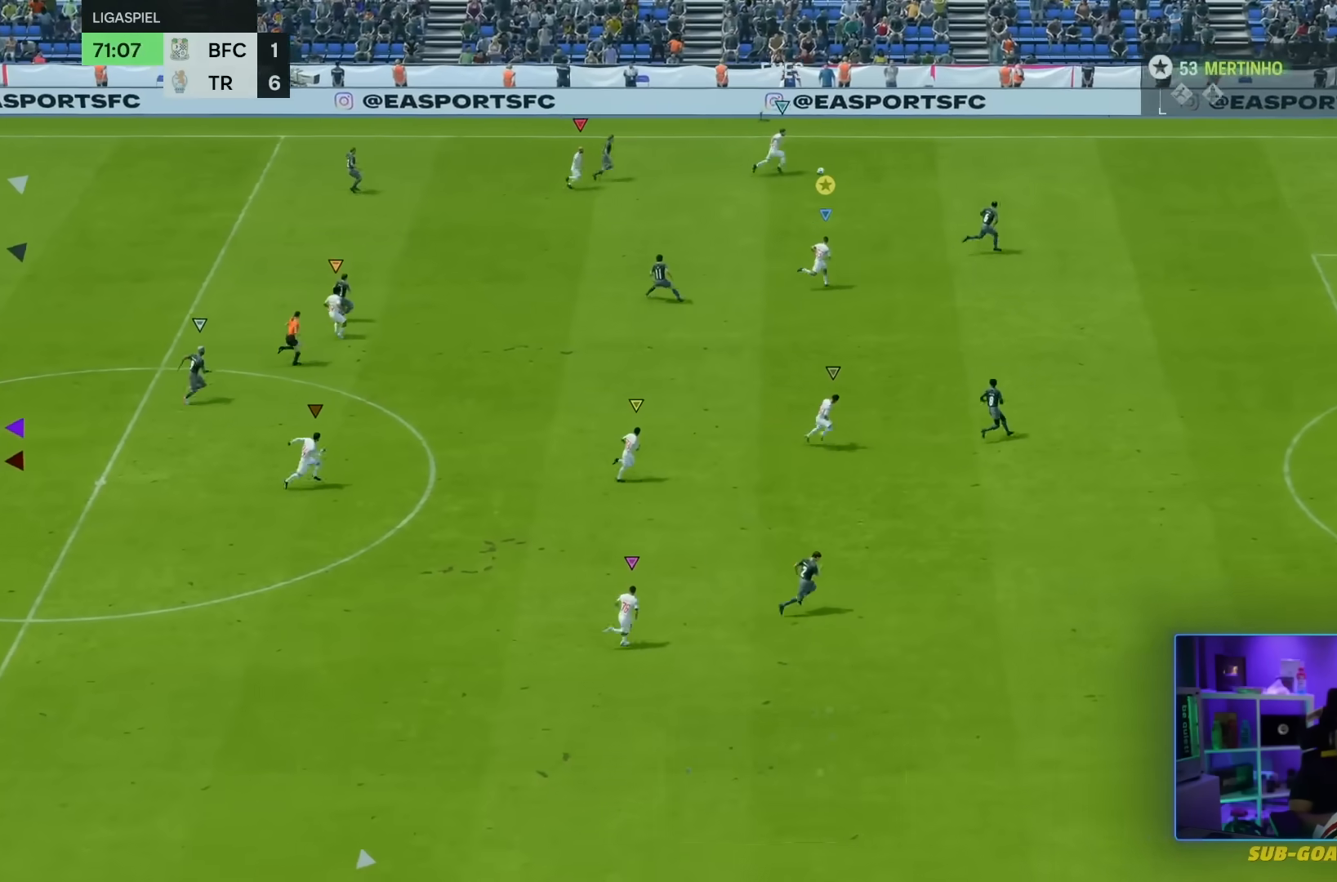
{"buttons": ["R2"], "left_stick": "down-right", "right_stick": "center", "events": []}
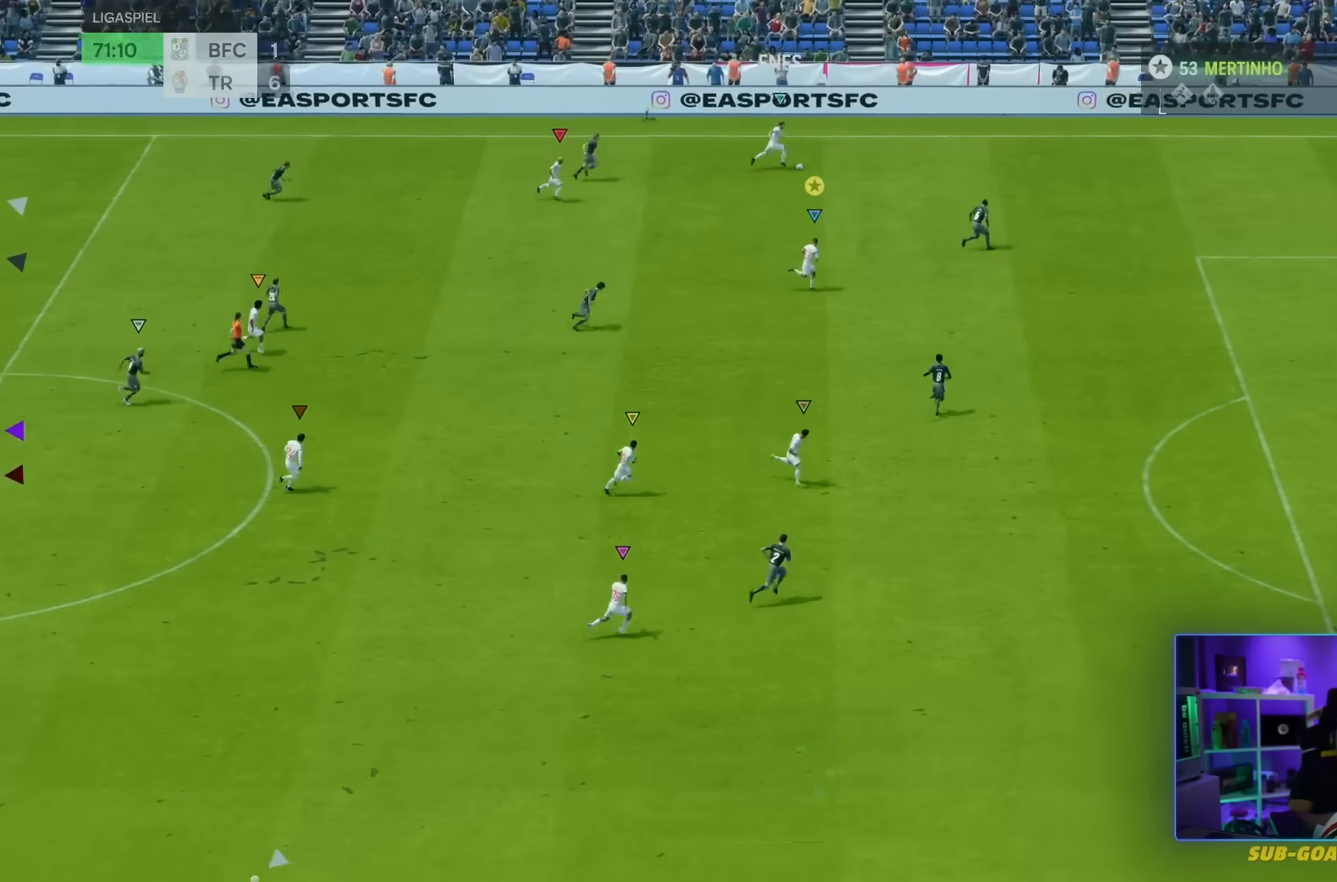
{"buttons": ["R2"], "left_stick": "down-right", "right_stick": "center", "events": []}
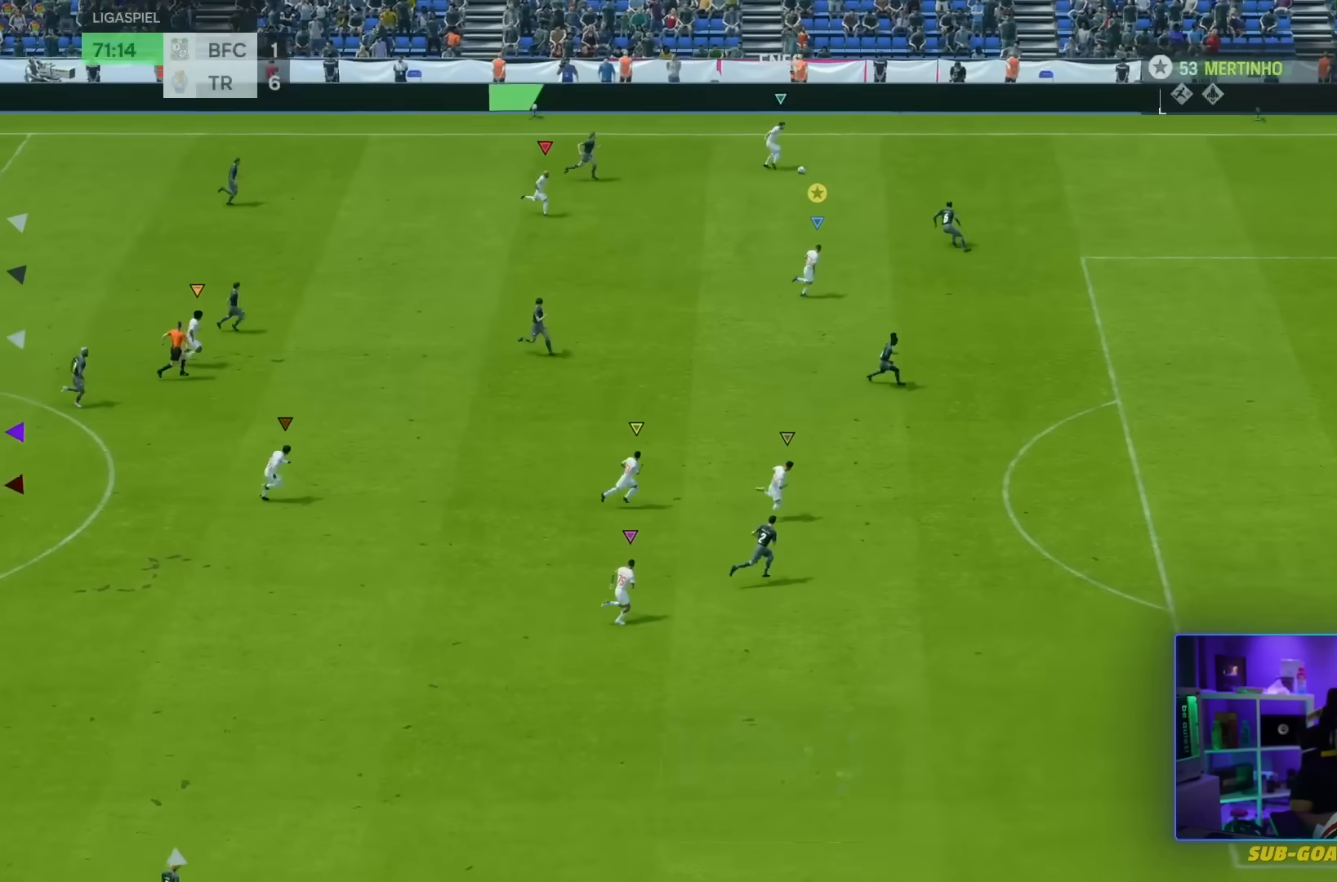
{"buttons": ["R2"], "left_stick": "down-right", "right_stick": "center", "events": []}
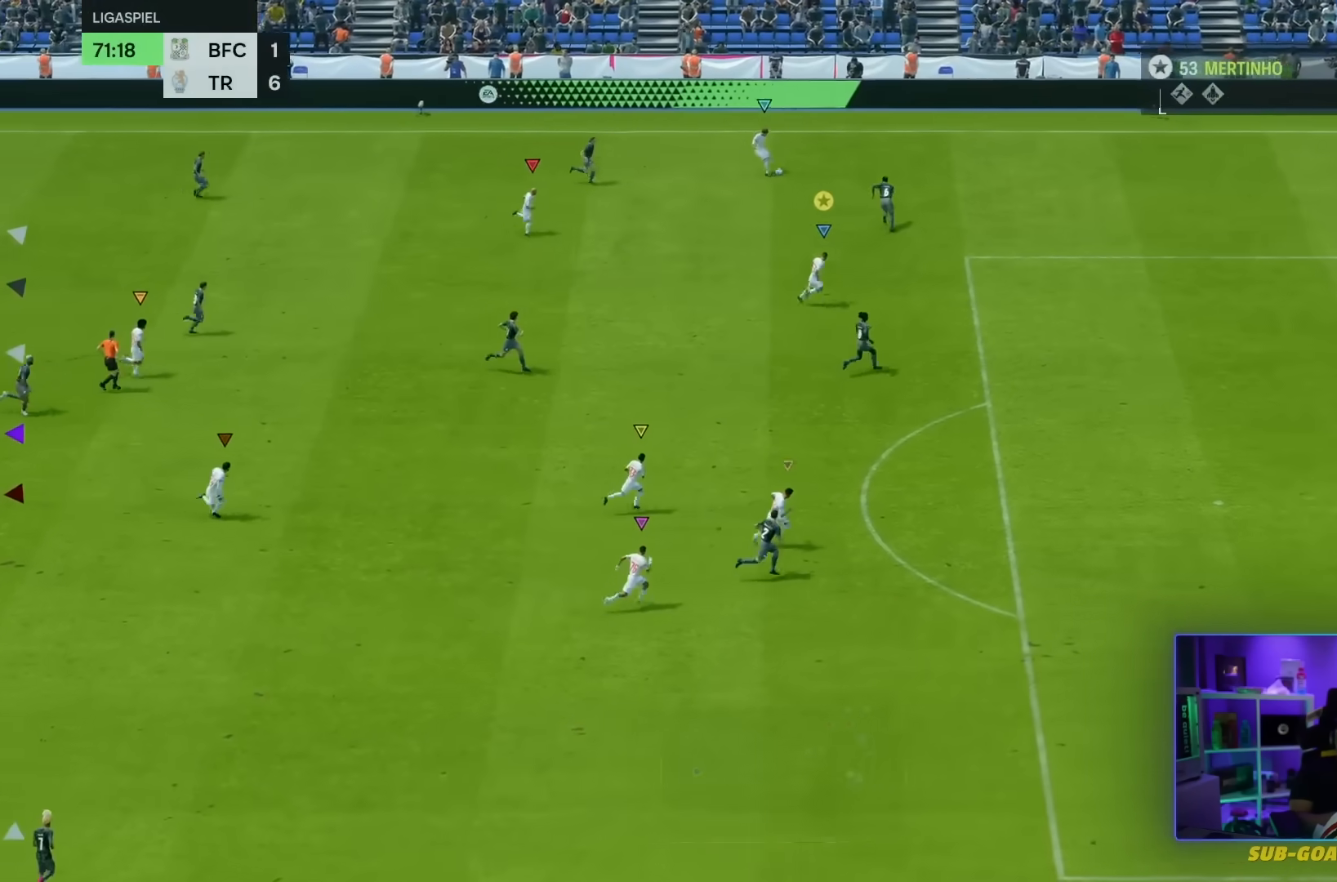
{"buttons": ["R2"], "left_stick": "down-right", "right_stick": "center", "events": []}
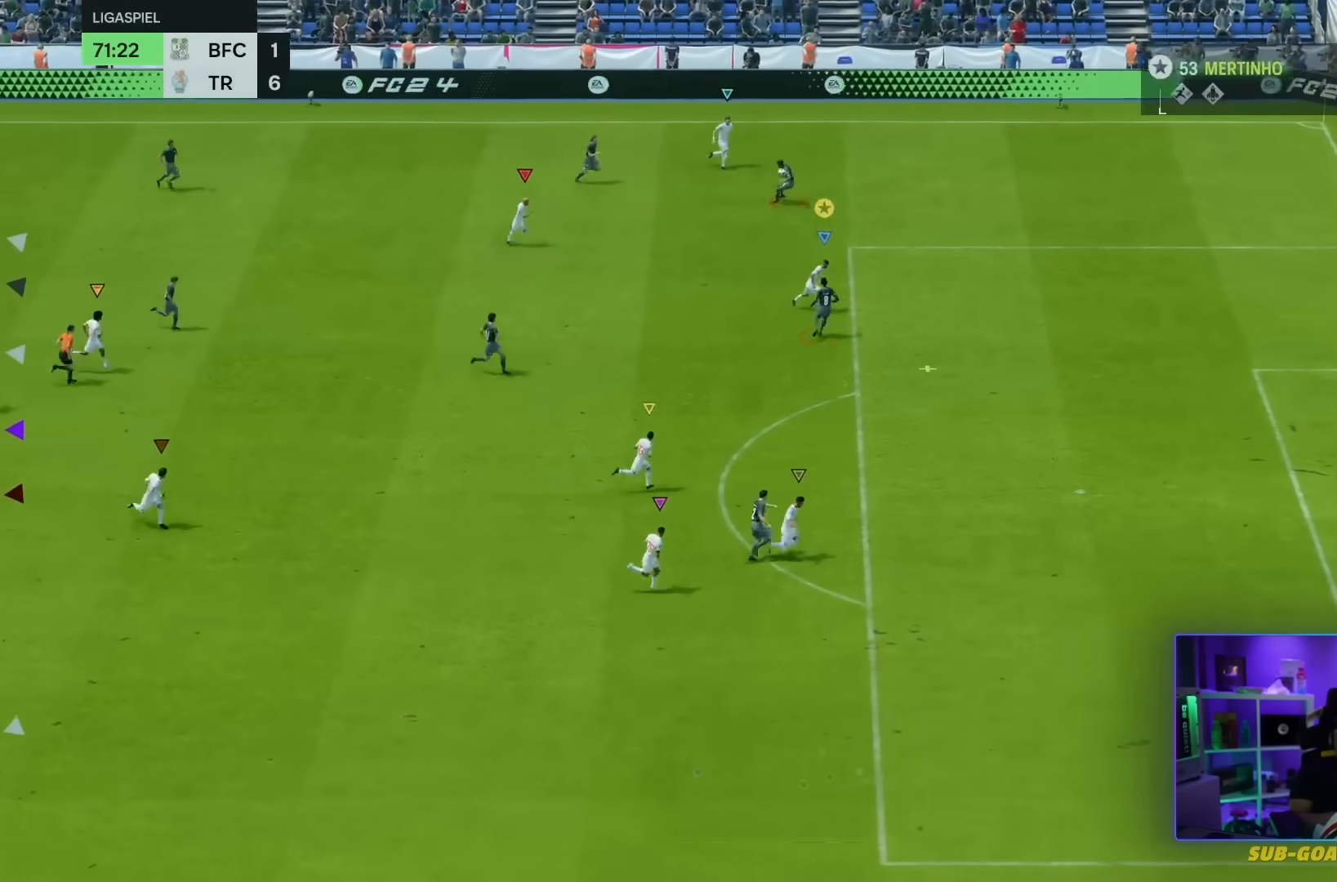
{"buttons": [], "left_stick": "down-right", "right_stick": "right", "events": [[267, "R2", "up"], [467, "right_stick", "right"]]}
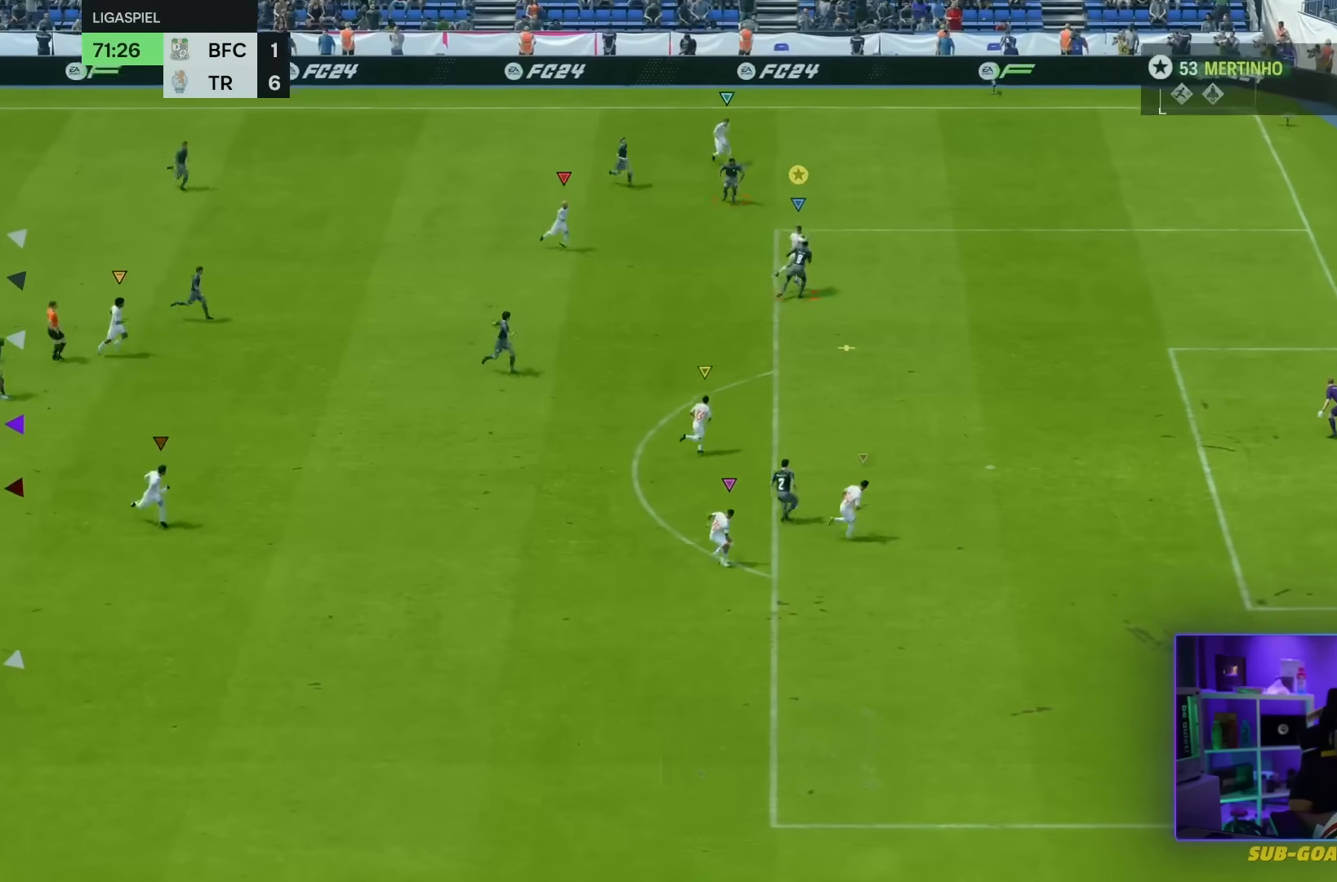
{"buttons": [], "left_stick": "down-right", "right_stick": "center", "events": [[200, "right_stick", "down"], [266, "right_stick", "center"]]}
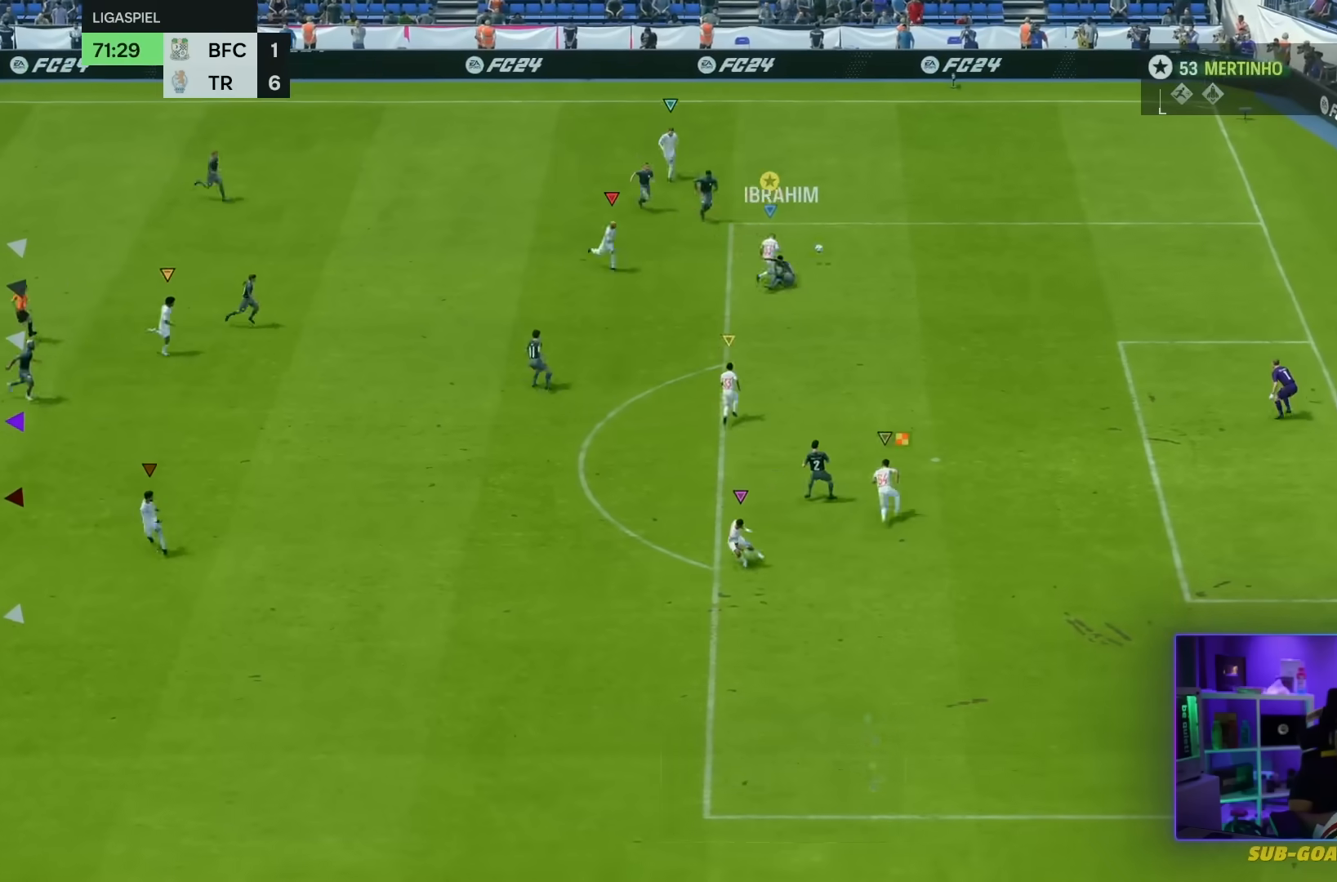
{"buttons": [], "left_stick": "down-right", "right_stick": "center", "events": [[67, "R2", "down"], [134, "R2", "up"]]}